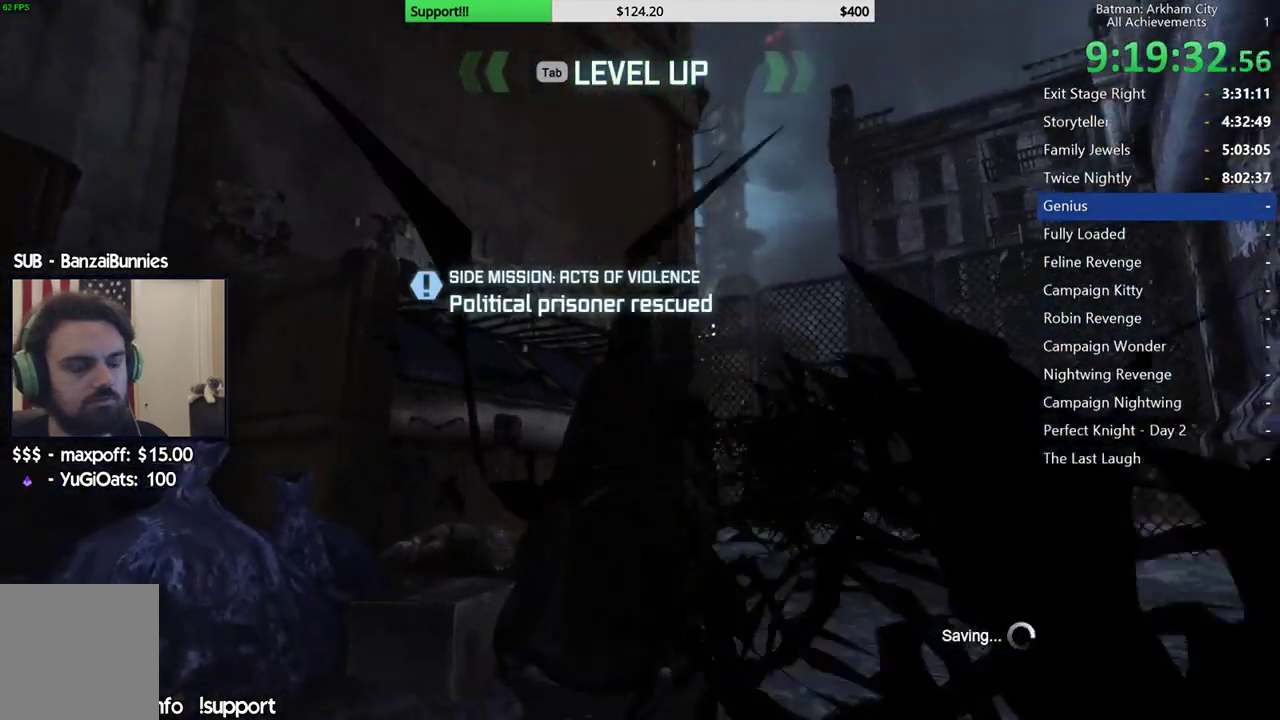
Gameplay with a controller (Xbox layout); each line is a JSON object with the inputs held at the frame after it. "events" lists button and stick changes between this image and that frame as [ms after this image, input, new state], when the widget could be followed in between. Not read: L1 L2 R1 R2.
{"buttons": [], "left_stick": "up", "right_stick": "center"}
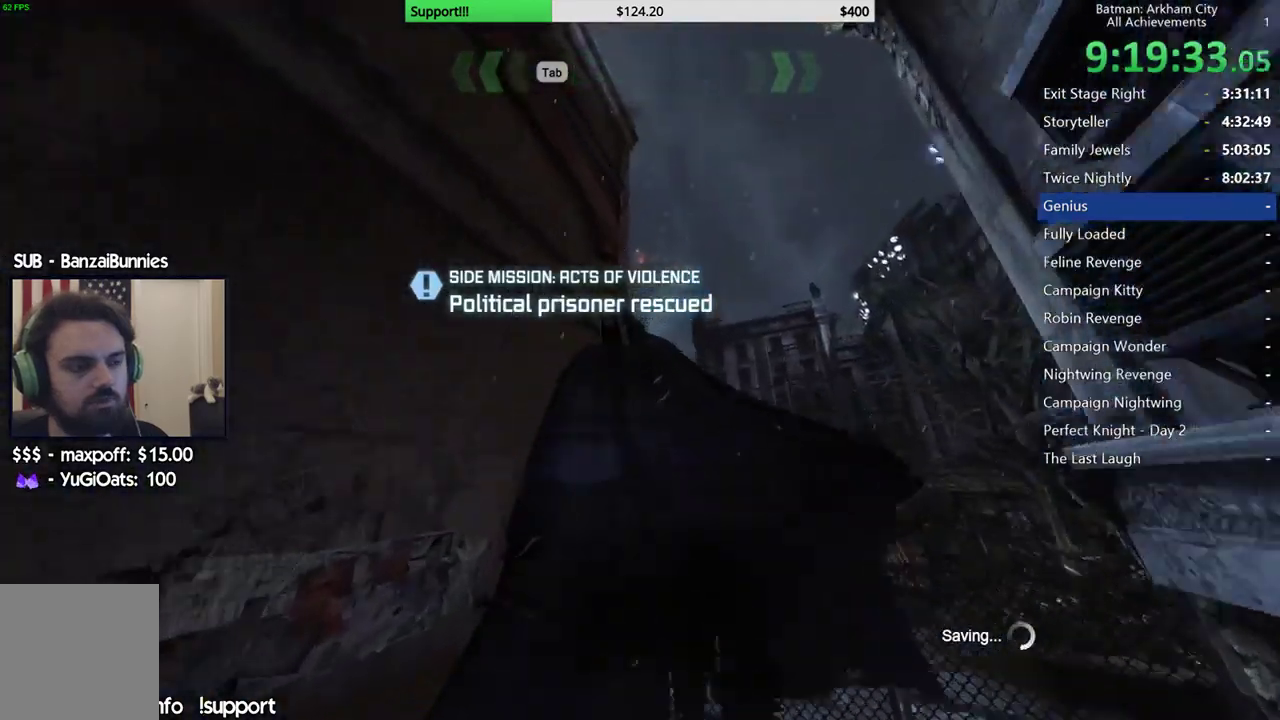
{"buttons": [], "left_stick": "up-left", "right_stick": "center", "events": [[433, "left_stick", "up-left"]]}
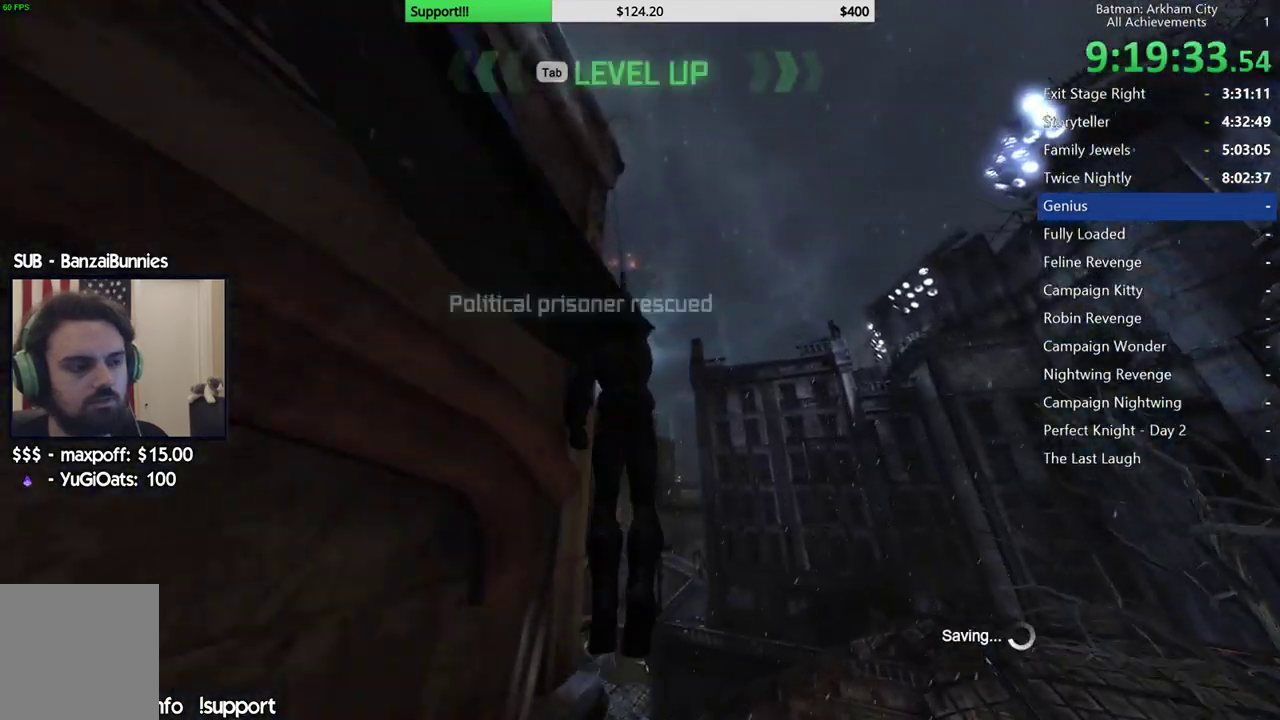
{"buttons": [], "left_stick": "up-left", "right_stick": "center"}
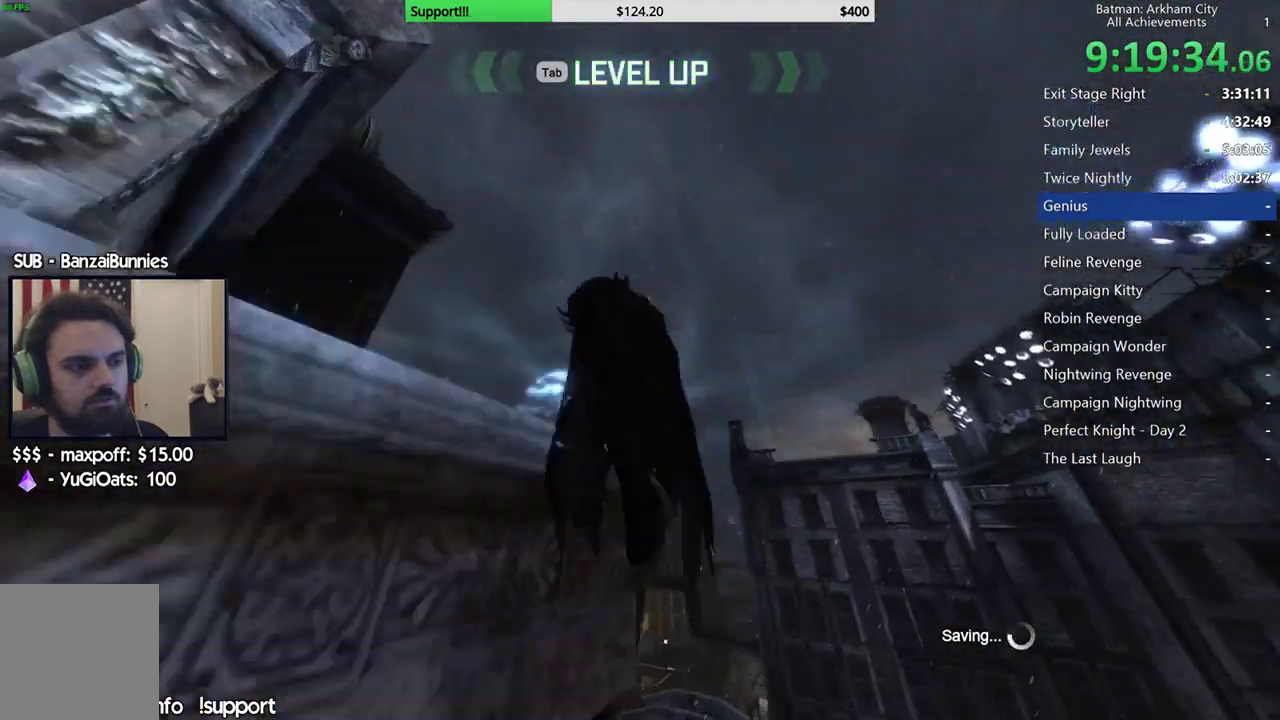
{"buttons": [], "left_stick": "center", "right_stick": "center", "events": [[183, "left_stick", "center"]]}